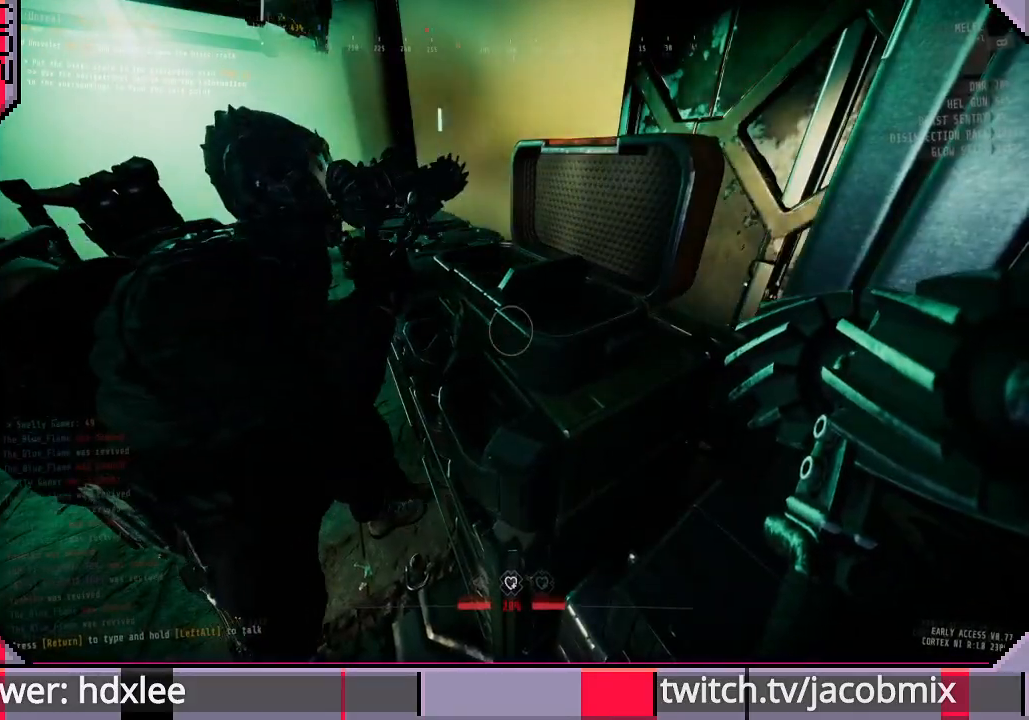
Gameplay with keyboard and mouse; each line is a JSON object with the keys and mouse buttons held at the frame after it. "events" lists presses ("down") and releases ("up") of "a", "c", "ctrl", "d", "e", "f", "q", "r", "s", "shift", "space", "t", "tab", "w", "x", "z", "mouse_left", "mouse_wheel", "mouse_right", "mouse_mb4" and "mouse_mb5" between this image and that frame as [ms after this image, input, new state], when the widget could be followed in between. "mouse_left", "mouse_wheel", "mouse_right", "mouse_mb4", "mouse_mb5" = the "left", "wheel", "right", "mb4", "mb5" buttons of the "mouse" list. No other keys are recorded. "wheel" means that the mouse wheel is clicked or scrolled. Mouse movement is not recorded.
{"keys": [], "mouse": [], "events": [[233, "e", "up"]]}
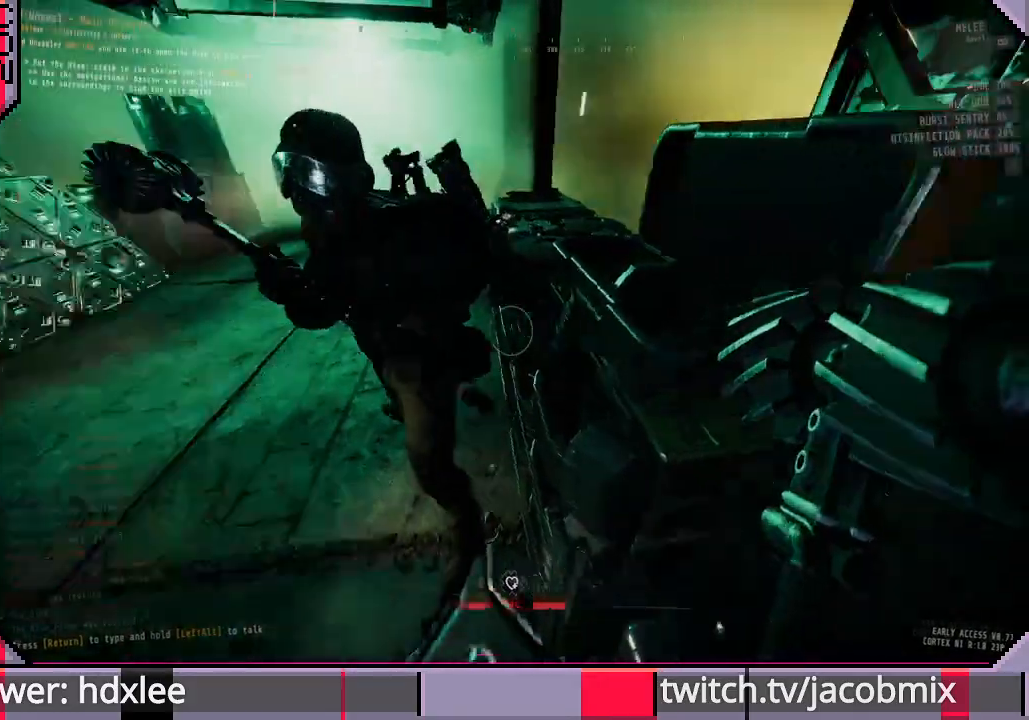
{"keys": [], "mouse": [], "events": [[33, "w", "down"], [100, "a", "down"], [167, "w", "up"], [200, "a", "up"], [333, "d", "down"], [500, "d", "up"]]}
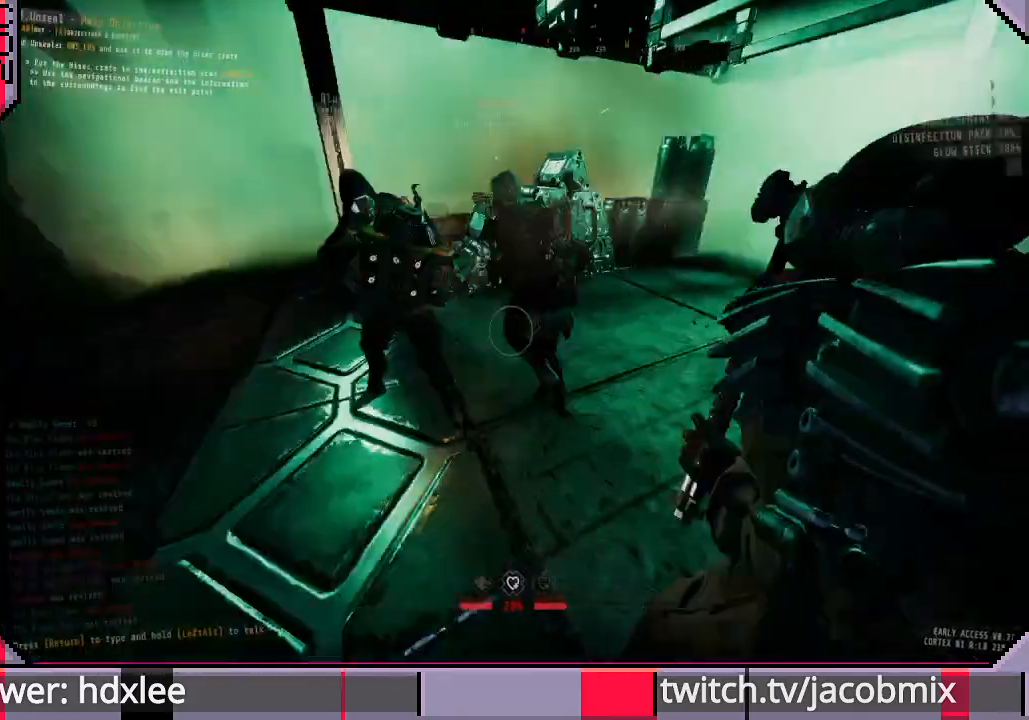
{"keys": ["a"], "mouse": [], "events": [[200, "w", "down"], [367, "a", "down"], [500, "w", "up"]]}
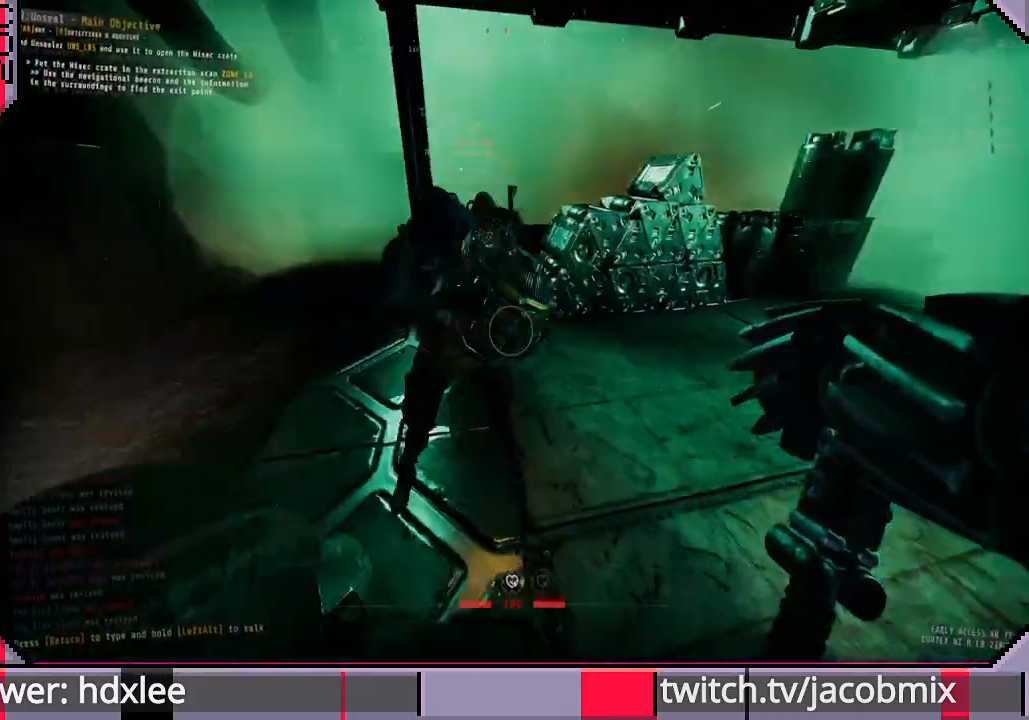
{"keys": ["a", "w"], "mouse": [], "events": [[33, "a", "up"], [267, "w", "down"], [300, "a", "down"]]}
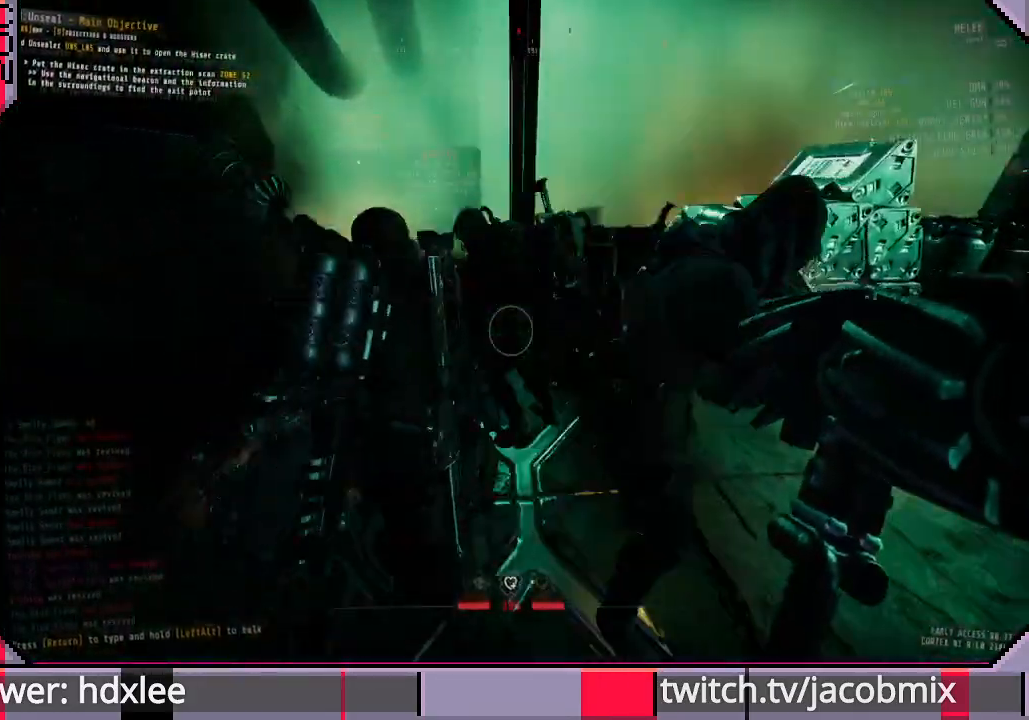
{"keys": [], "mouse": [], "events": [[200, "w", "up"], [333, "a", "up"]]}
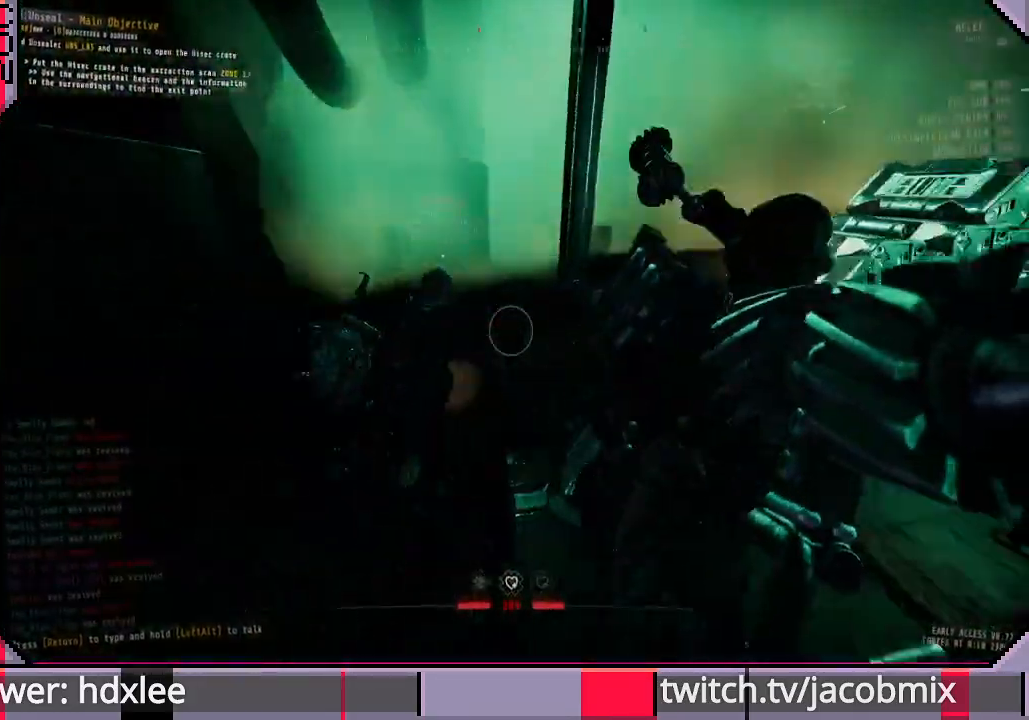
{"keys": [], "mouse": [], "events": [[67, "a", "down"], [67, "w", "down"], [200, "w", "up"], [433, "a", "up"]]}
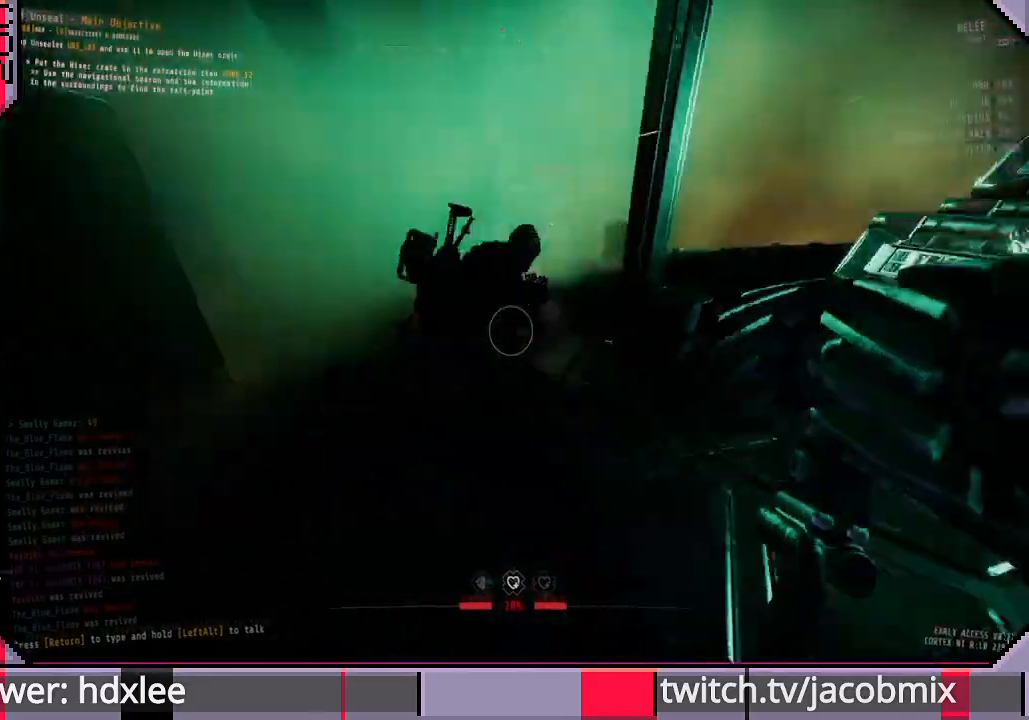
{"keys": ["d", "w"], "mouse": [], "events": [[167, "w", "down"], [200, "a", "down"], [367, "a", "up"], [400, "d", "down"]]}
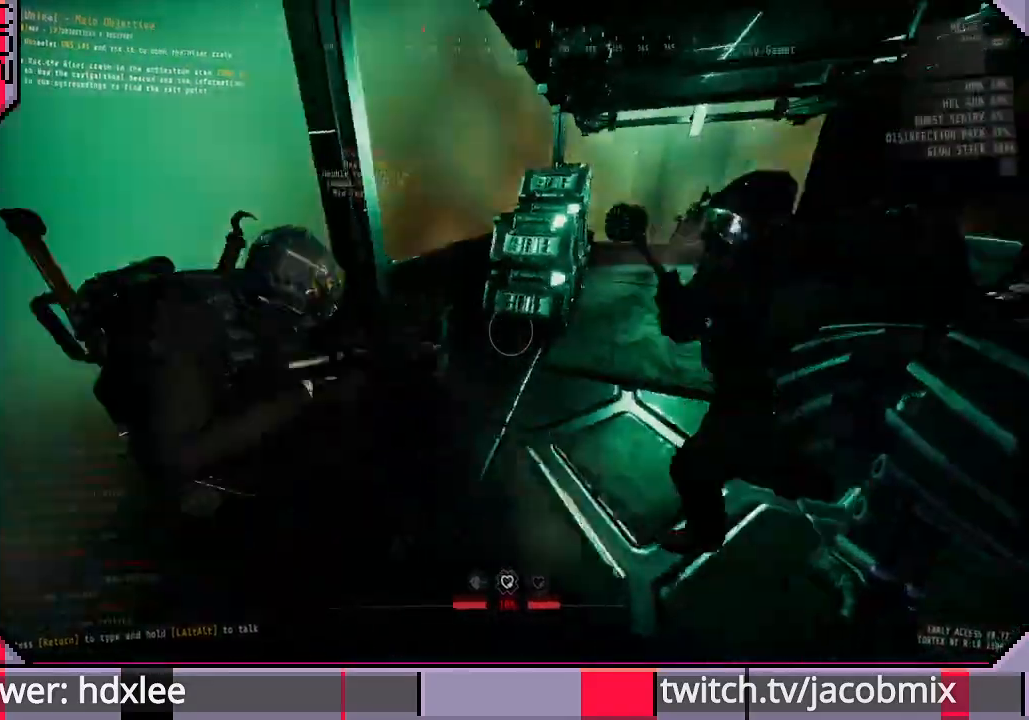
{"keys": ["d", "shift", "w"], "mouse": [], "events": [[167, "d", "up"], [200, "shift", "down"], [400, "d", "down"]]}
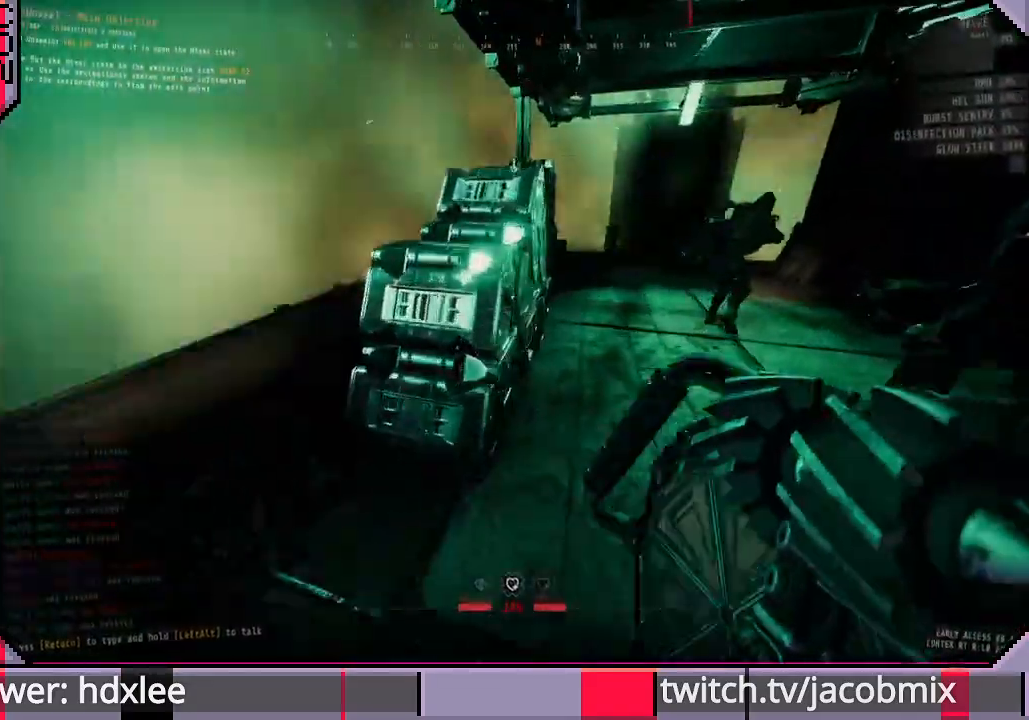
{"keys": ["d", "shift", "w"], "mouse": [], "events": [[167, "shift", "up"], [367, "shift", "down"]]}
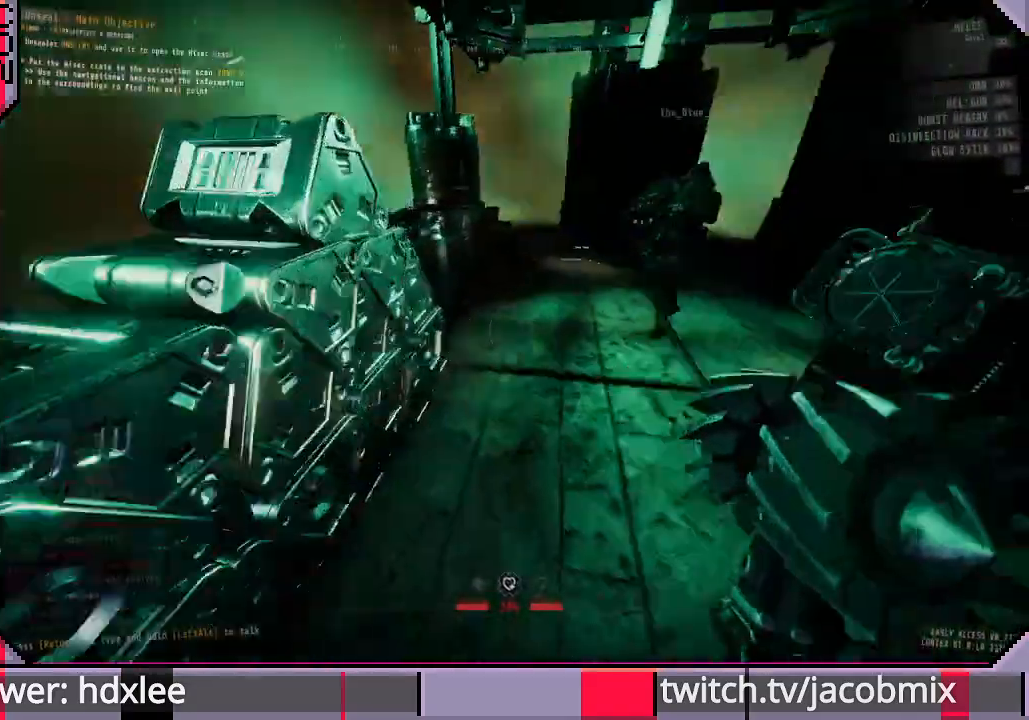
{"keys": ["d", "shift", "w"], "mouse": [], "events": [[167, "d", "up"], [500, "d", "down"]]}
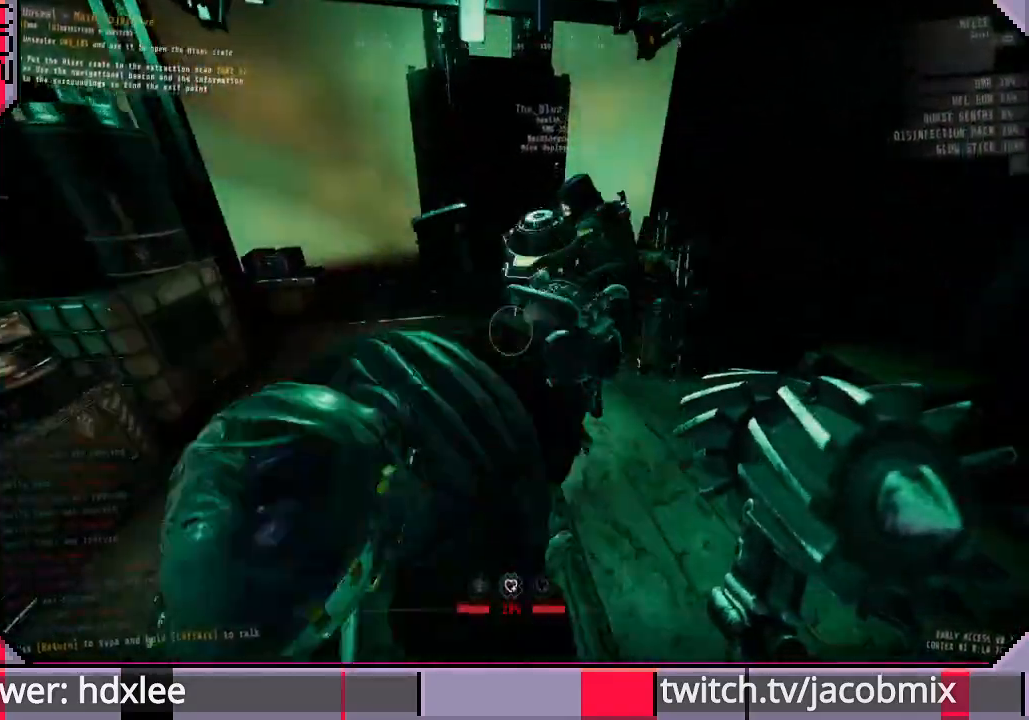
{"keys": ["d"], "mouse": [], "events": [[33, "shift", "up"], [67, "w", "up"]]}
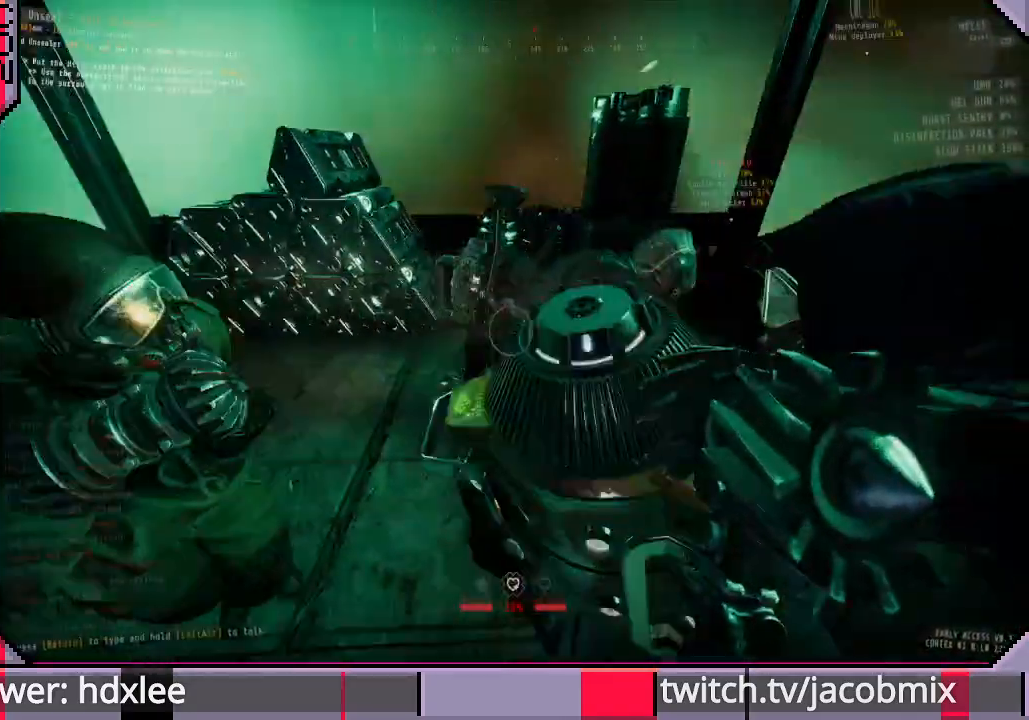
{"keys": [], "mouse": [], "events": [[100, "s", "down"], [167, "d", "up"], [200, "s", "up"], [400, "a", "down"], [500, "a", "up"]]}
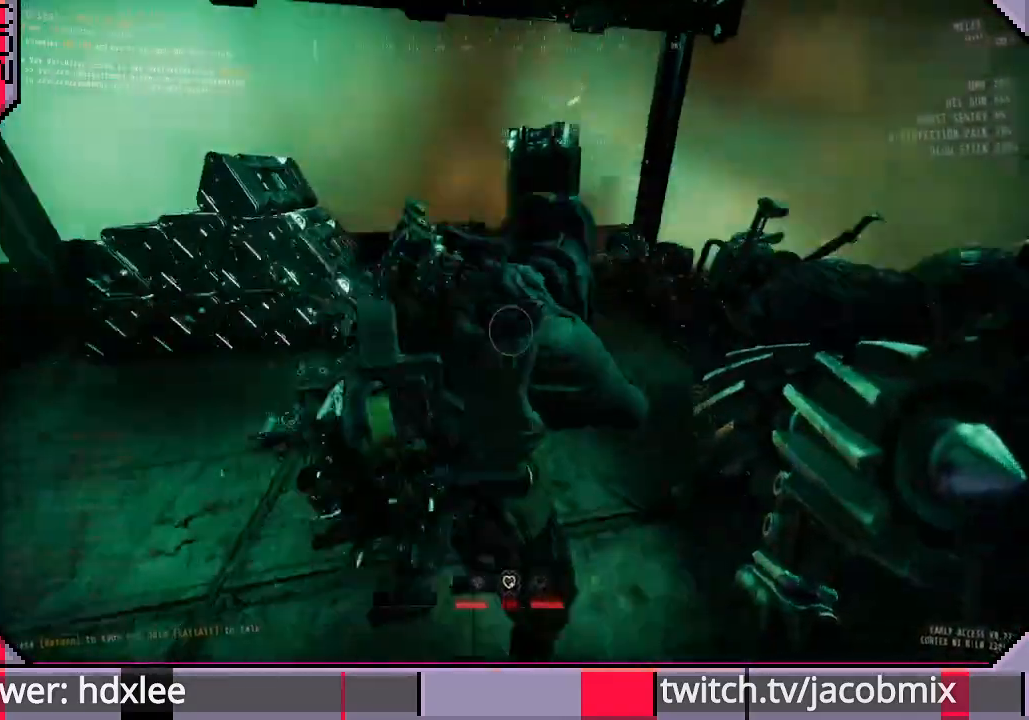
{"keys": ["w"], "mouse": [], "events": [[133, "d", "down"], [267, "w", "down"], [300, "d", "up"]]}
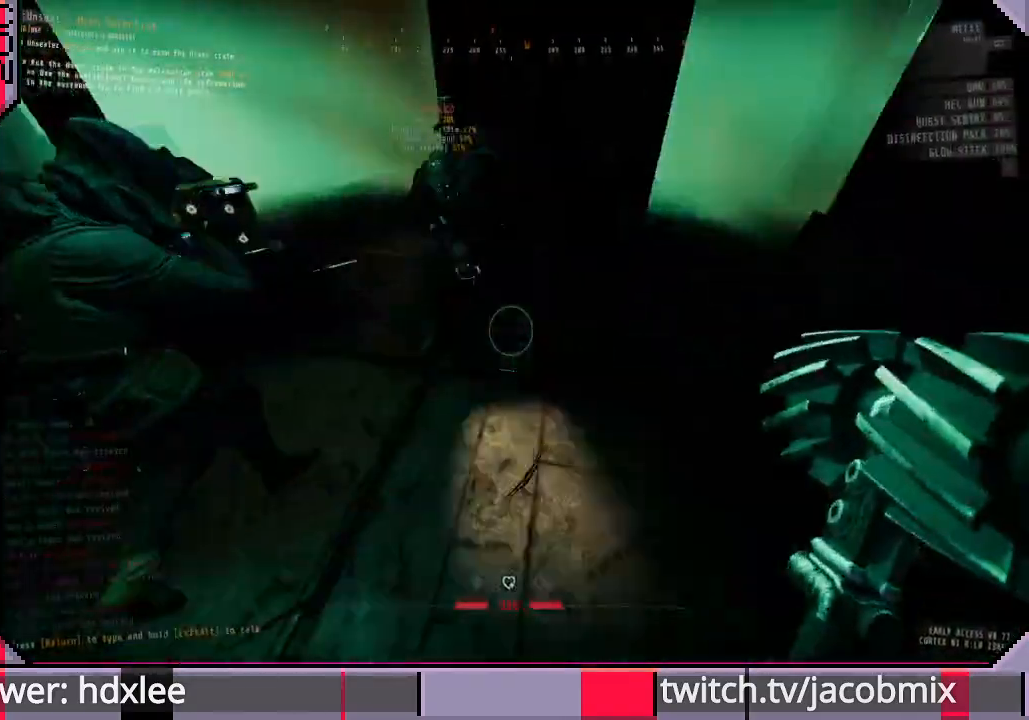
{"keys": ["d", "w"], "mouse": [], "events": [[67, "w", "up"], [167, "d", "down"], [300, "w", "down"]]}
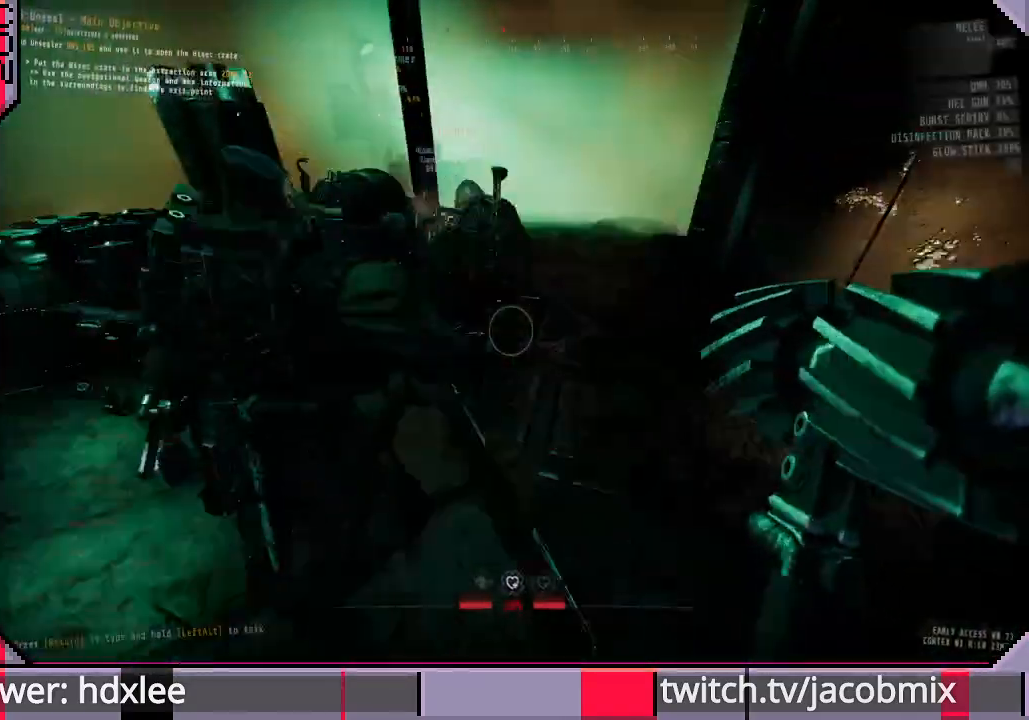
{"keys": ["d", "w"], "mouse": [], "events": [[167, "d", "up"], [233, "w", "up"], [400, "d", "down"], [400, "w", "down"]]}
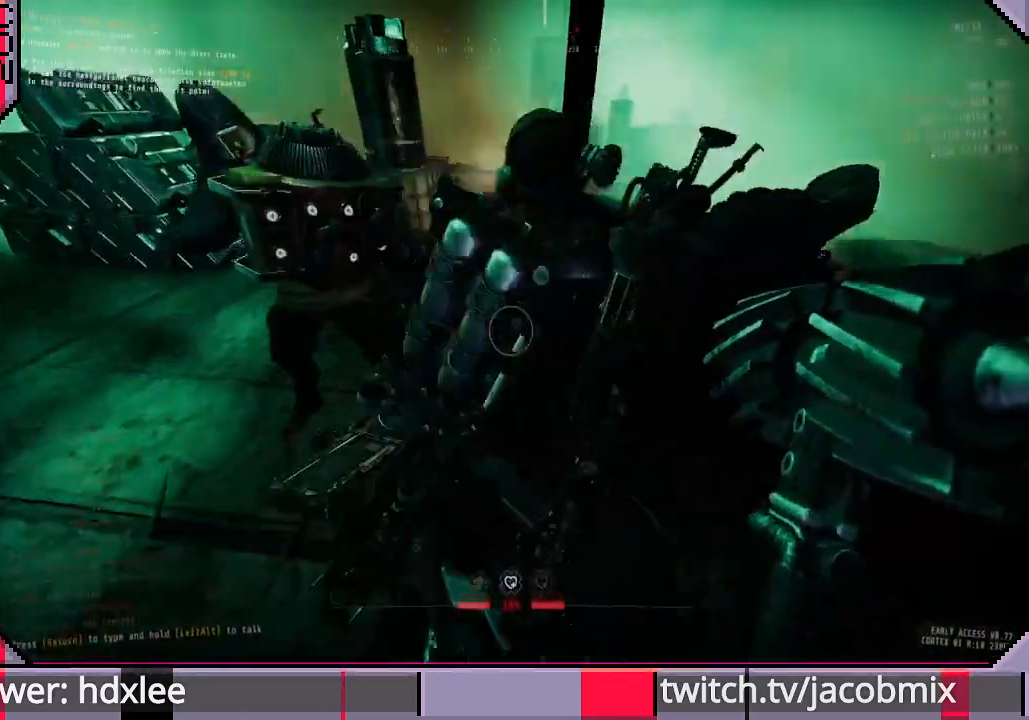
{"keys": ["a"], "mouse": [], "events": [[167, "w", "up"], [233, "d", "up"], [467, "a", "down"]]}
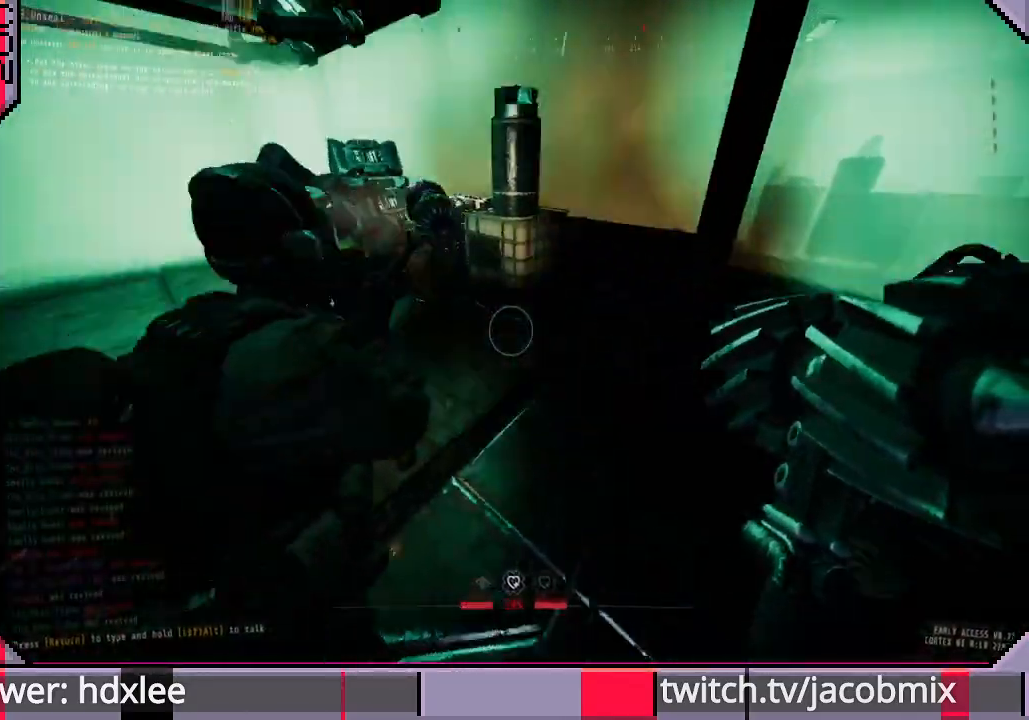
{"keys": [], "mouse": [], "events": [[200, "a", "up"], [333, "w", "down"], [500, "w", "up"]]}
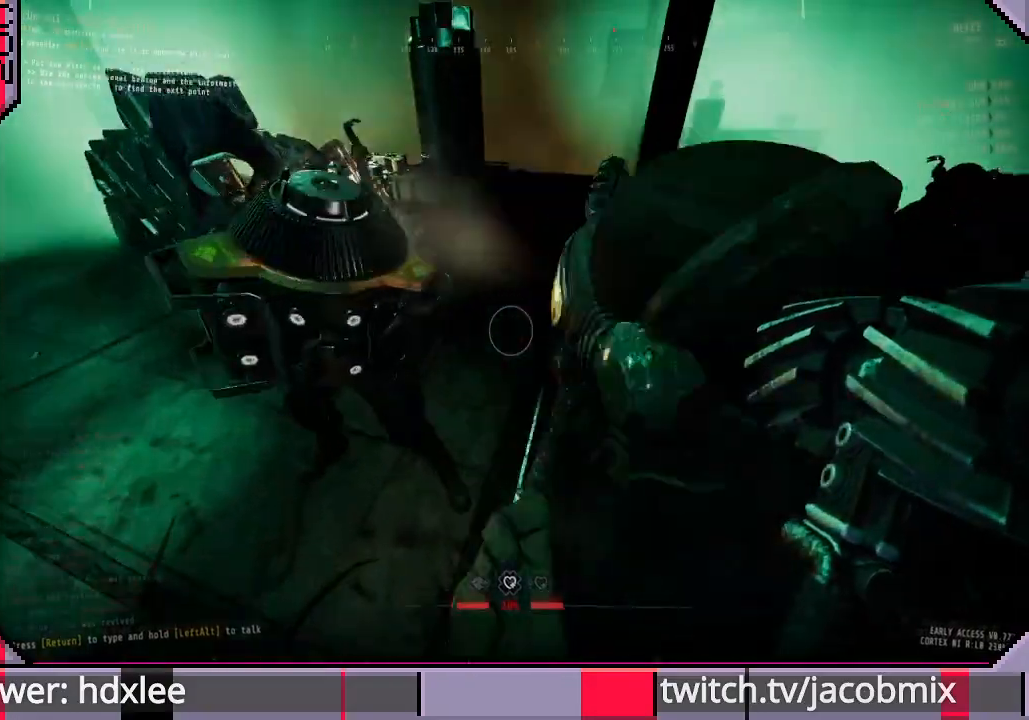
{"keys": ["ctrl"], "mouse": [], "events": [[367, "a", "down"], [433, "a", "up"], [500, "ctrl", "down"]]}
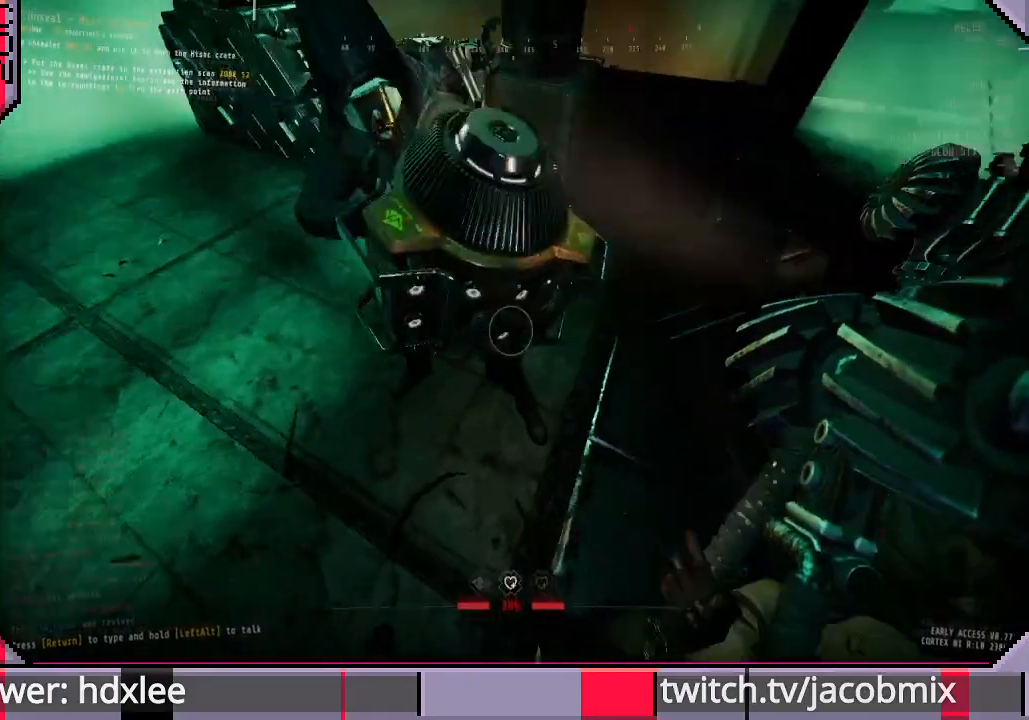
{"keys": ["e"], "mouse": [], "events": [[133, "ctrl", "up"], [433, "e", "down"]]}
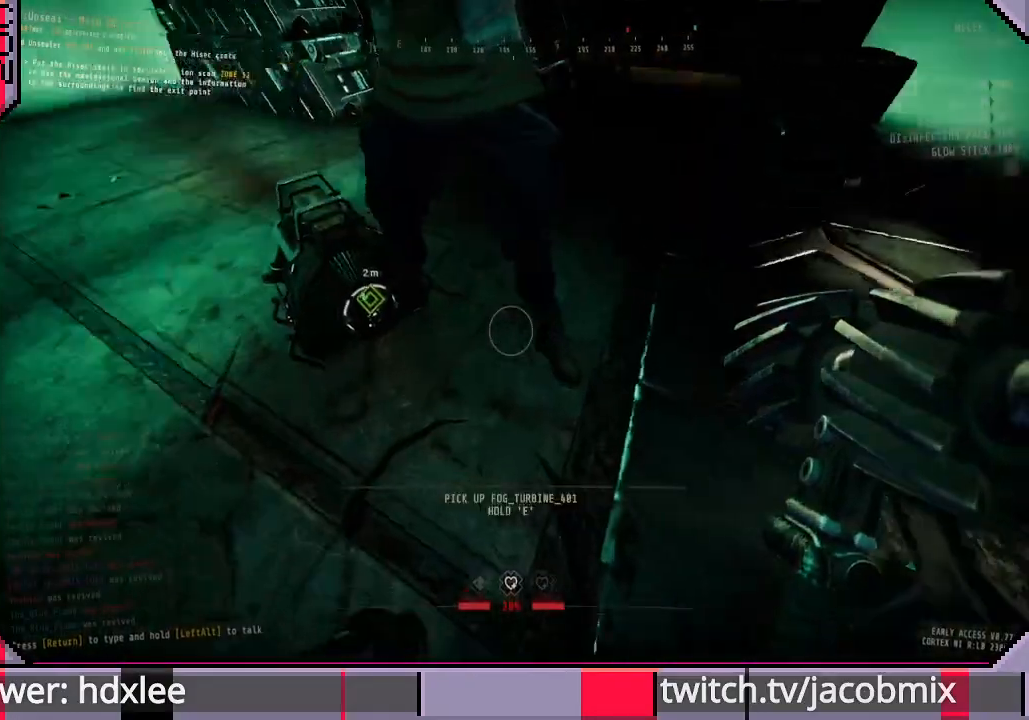
{"keys": ["e"], "mouse": [], "events": []}
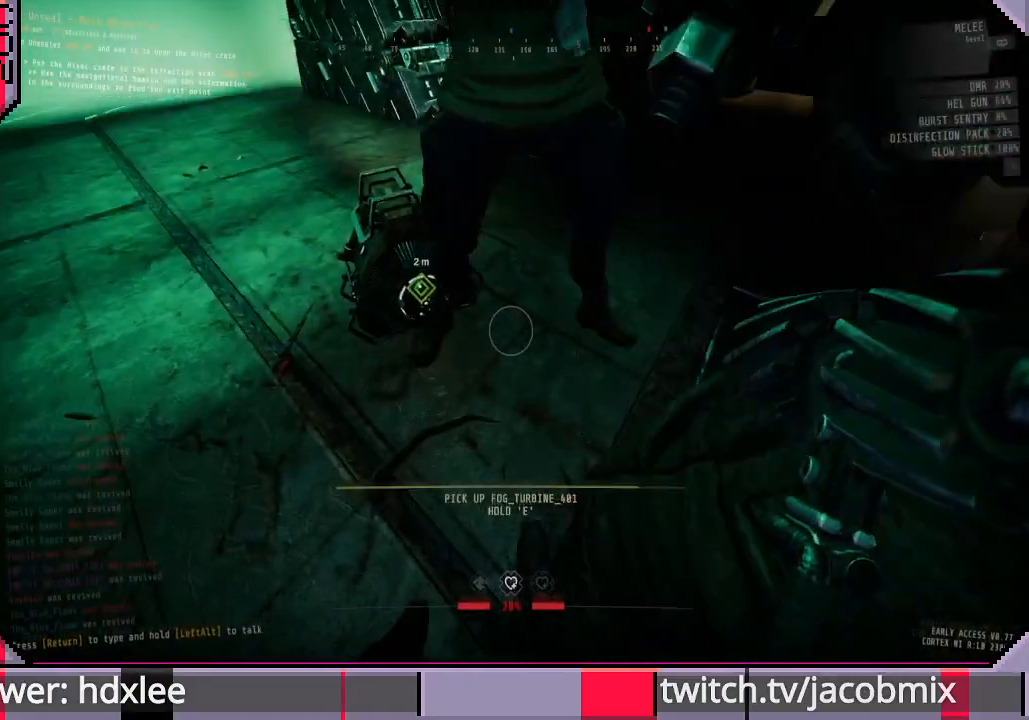
{"keys": ["ctrl"], "mouse": [], "events": [[433, "ctrl", "down"], [433, "e", "up"]]}
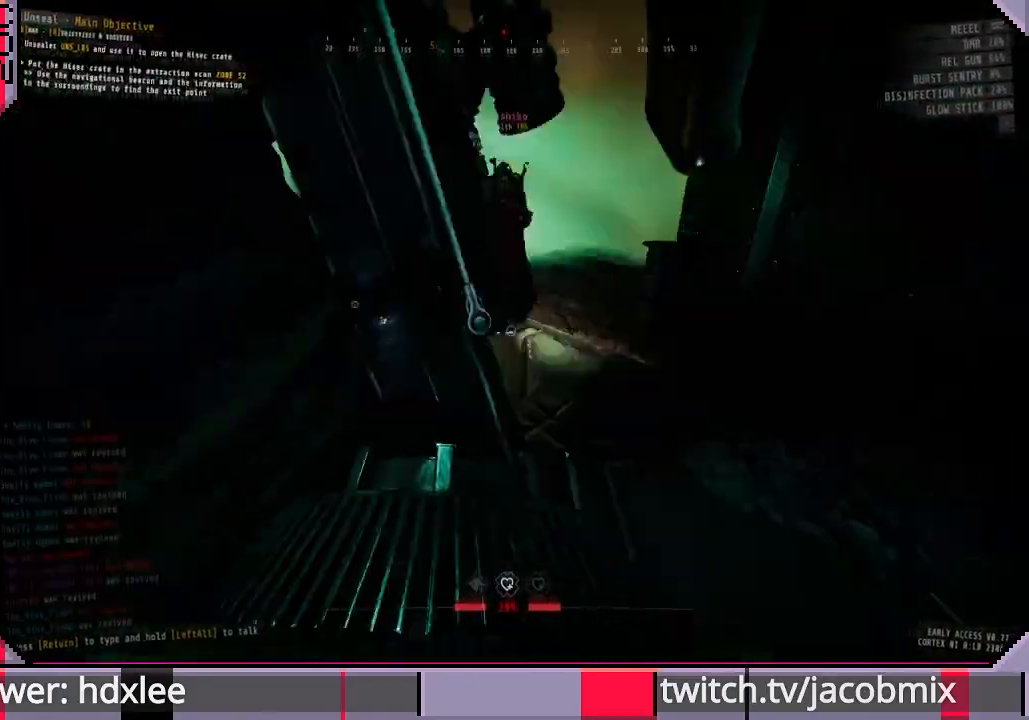
{"keys": ["d"], "mouse": [], "events": [[100, "ctrl", "up"], [267, "d", "down"]]}
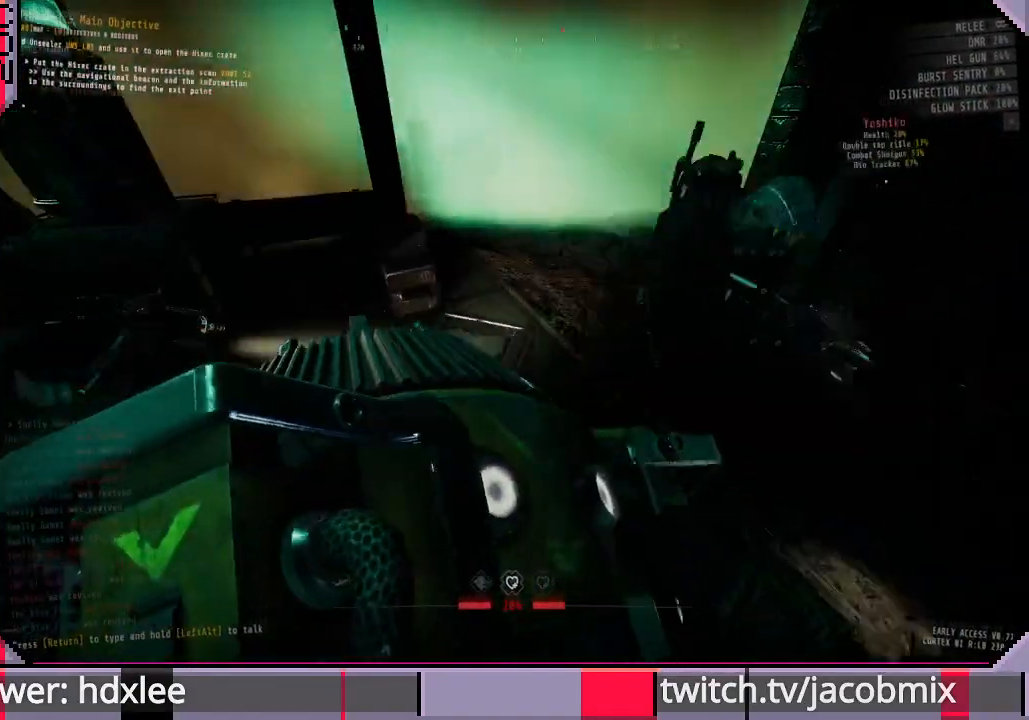
{"keys": [], "mouse": [], "events": [[67, "w", "down"], [100, "d", "up"], [367, "w", "up"]]}
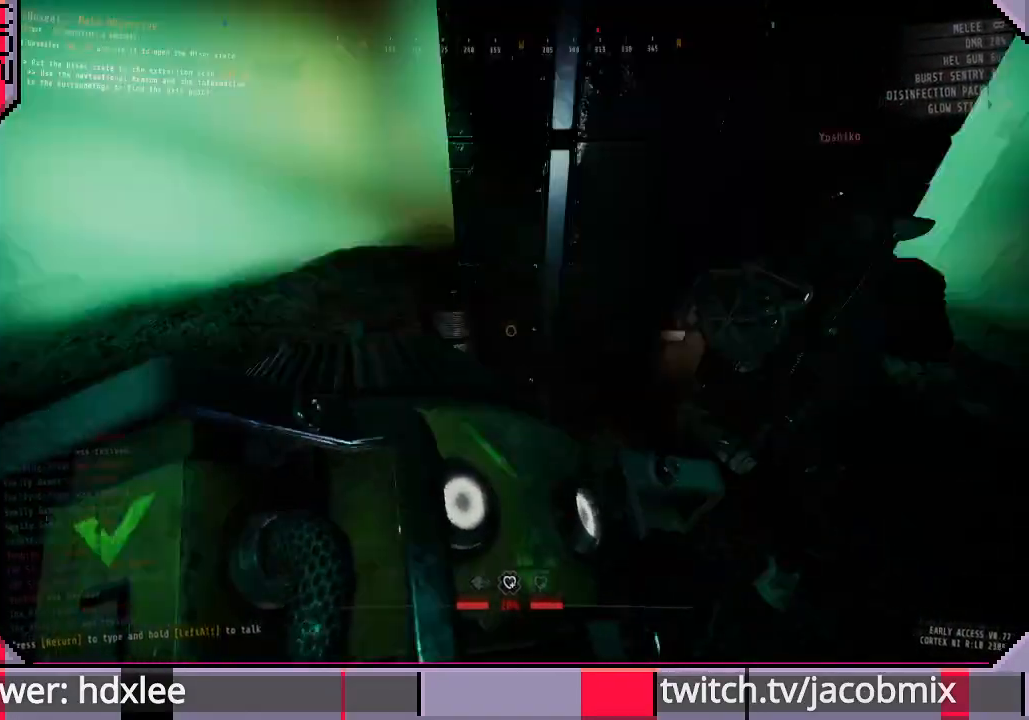
{"keys": ["d"], "mouse": [], "events": [[100, "w", "down"], [267, "w", "up"], [500, "d", "down"]]}
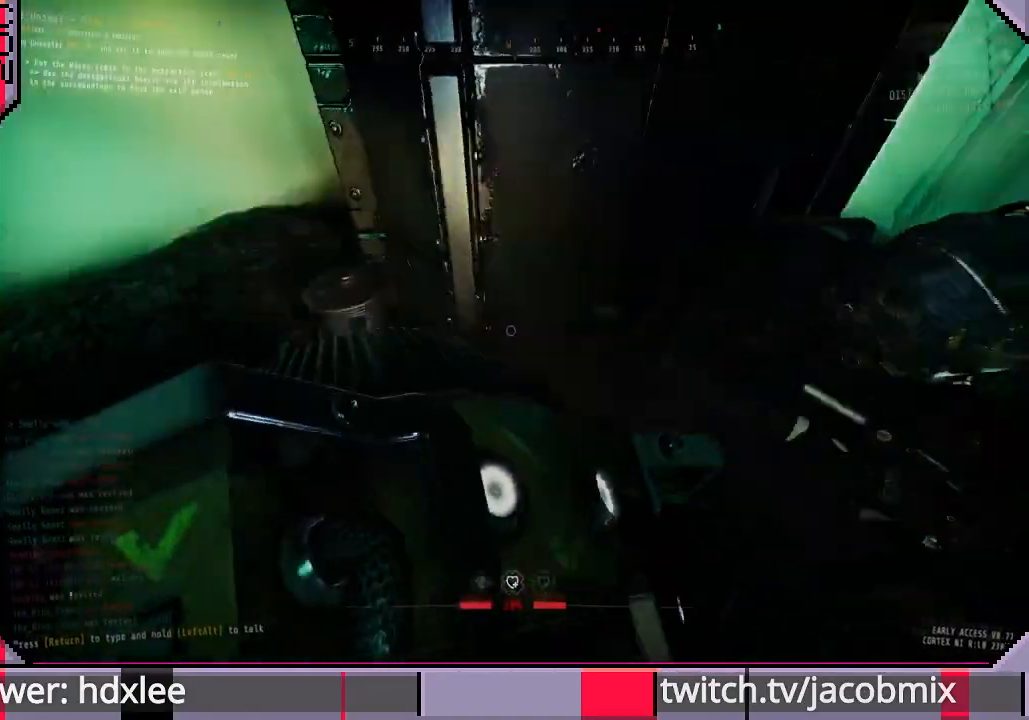
{"keys": [], "mouse": [], "events": [[67, "w", "down"], [133, "d", "up"], [167, "w", "up"], [300, "w", "down"], [367, "w", "up"]]}
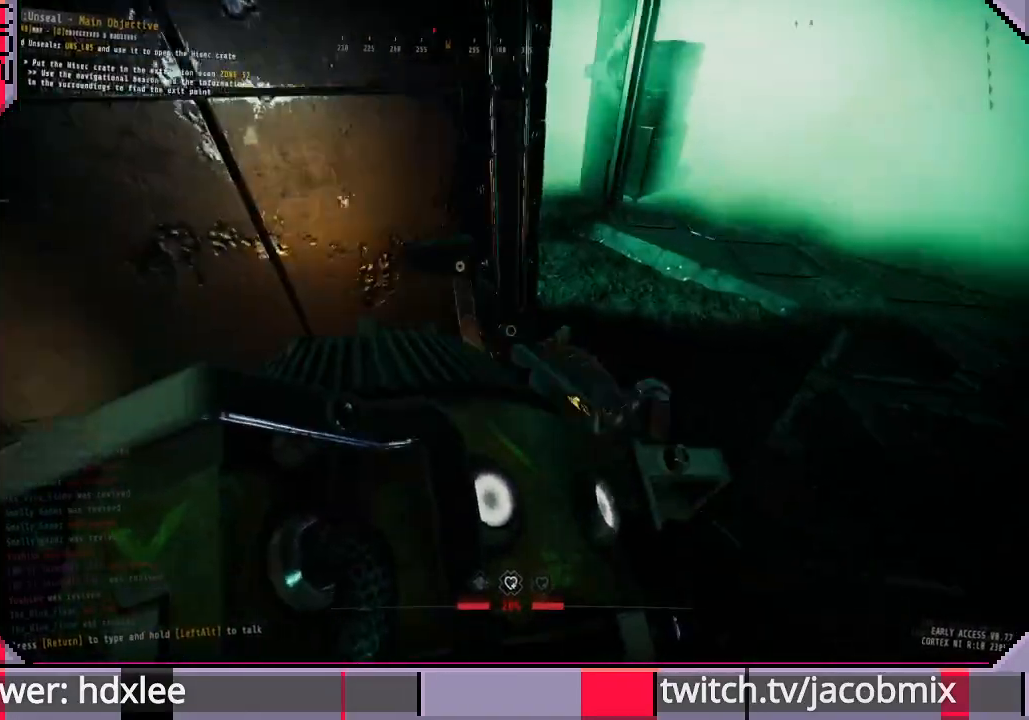
{"keys": [], "mouse": [], "events": []}
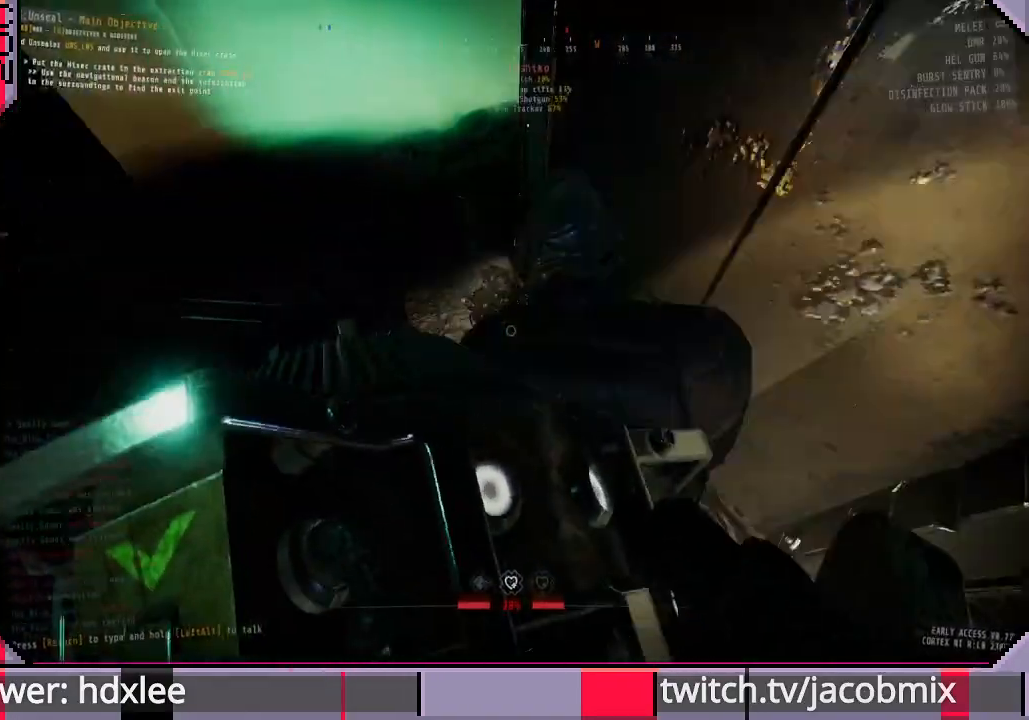
{"keys": [], "mouse": [], "events": [[67, "w", "down"], [133, "w", "up"], [300, "w", "down"], [400, "w", "up"]]}